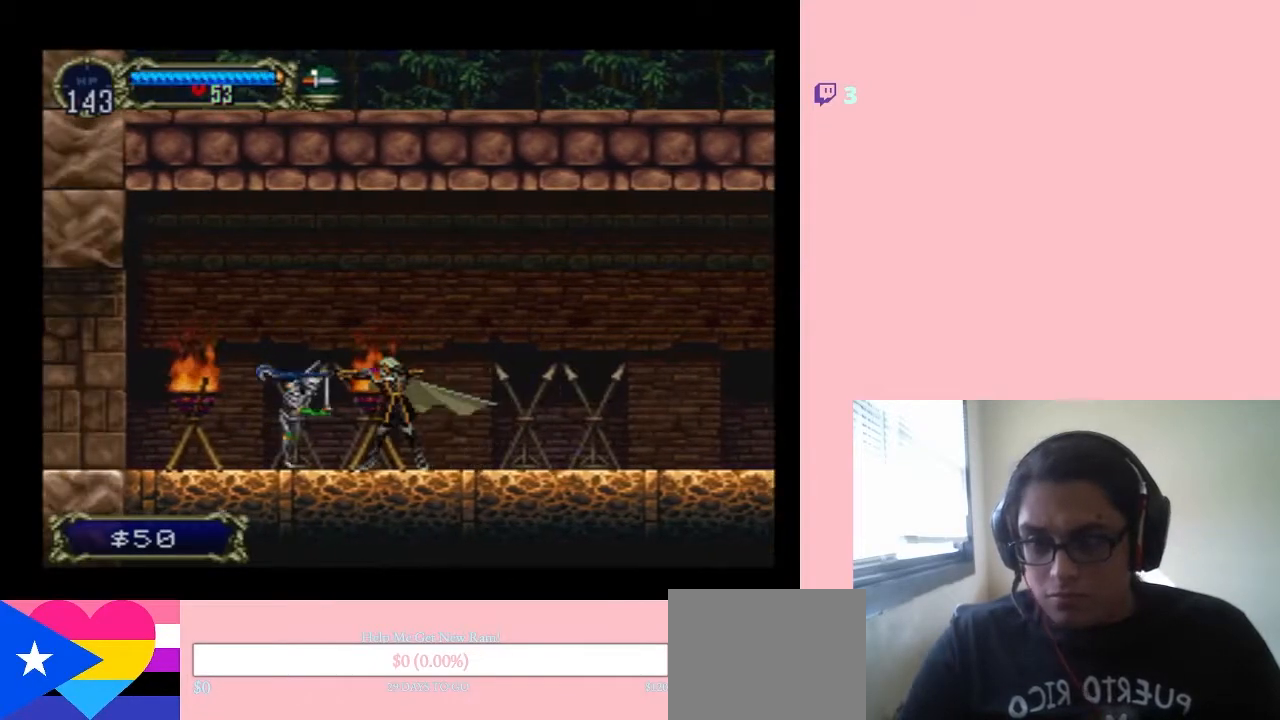
Gameplay with a controller (Nintendo layout); each line is a JSON object with the inputs held at the frame after it. "events" lists button and stick changes between this image and that frame as [ms after this image, input, new state], when the widget could be followed in between. Not read: L2 L3 R2 R3.
{"buttons": ["DPAD_LEFT"], "left_stick": "center", "right_stick": "center", "events": [[50, "DPAD_LEFT", "up"], [67, "Y", "up"], [383, "DPAD_LEFT", "down"]]}
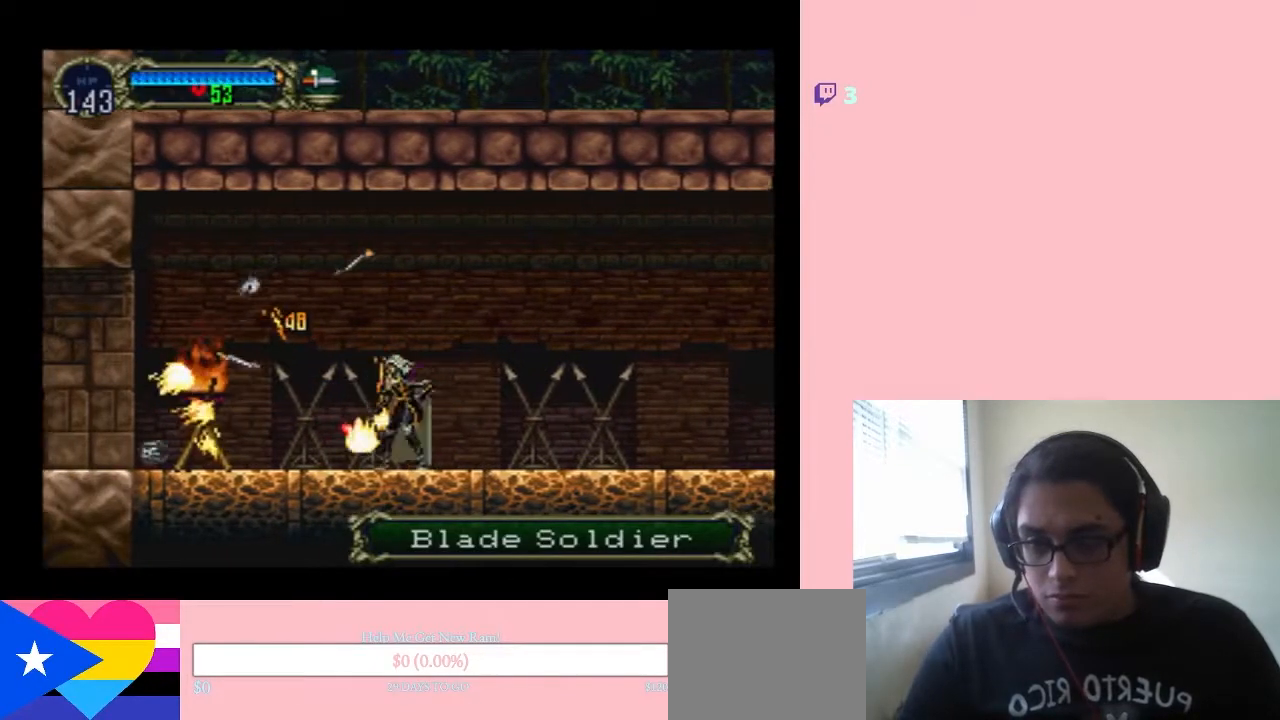
{"buttons": ["X"], "left_stick": "center", "right_stick": "center", "events": [[333, "DPAD_LEFT", "up"], [333, "DPAD_UP", "down"], [383, "DPAD_RIGHT", "down"], [383, "DPAD_UP", "up"], [450, "X", "down"], [483, "DPAD_RIGHT", "up"]]}
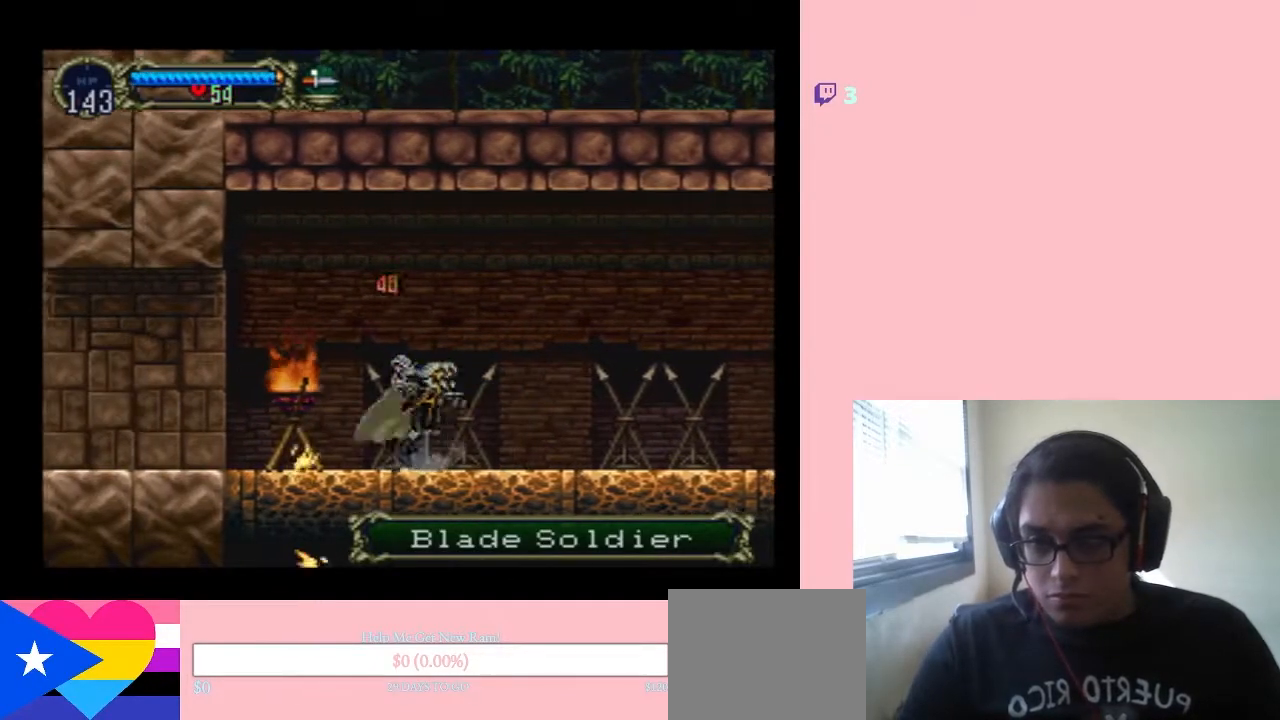
{"buttons": [], "left_stick": "center", "right_stick": "center", "events": [[167, "X", "up"], [283, "X", "down"], [467, "X", "up"]]}
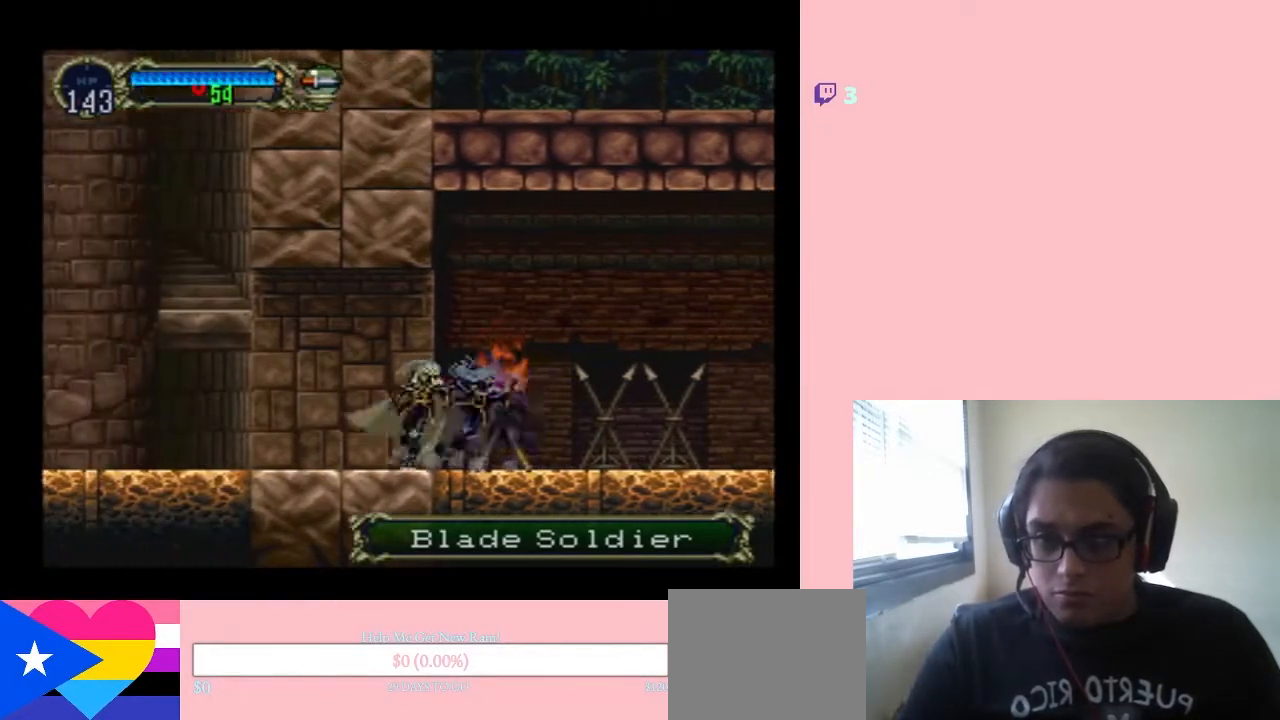
{"buttons": ["X"], "left_stick": "center", "right_stick": "center", "events": [[100, "X", "down"], [333, "X", "up"], [417, "X", "down"]]}
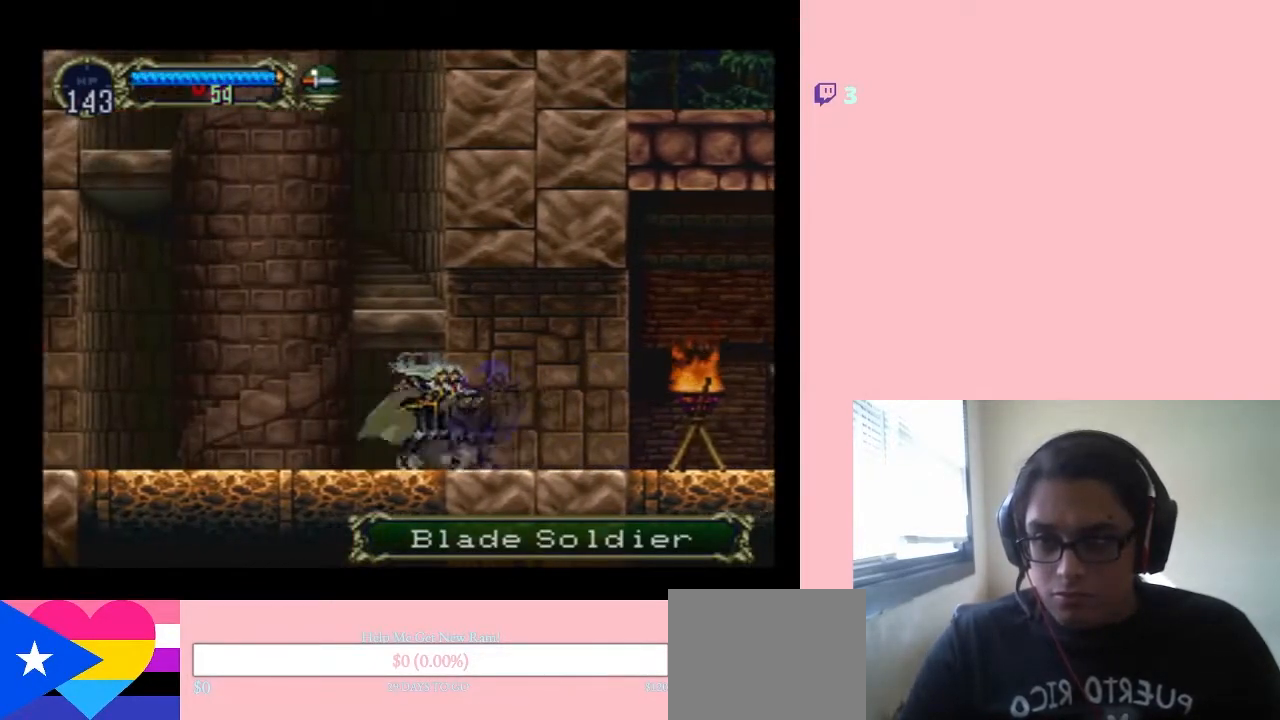
{"buttons": [], "left_stick": "center", "right_stick": "center", "events": [[417, "X", "up"]]}
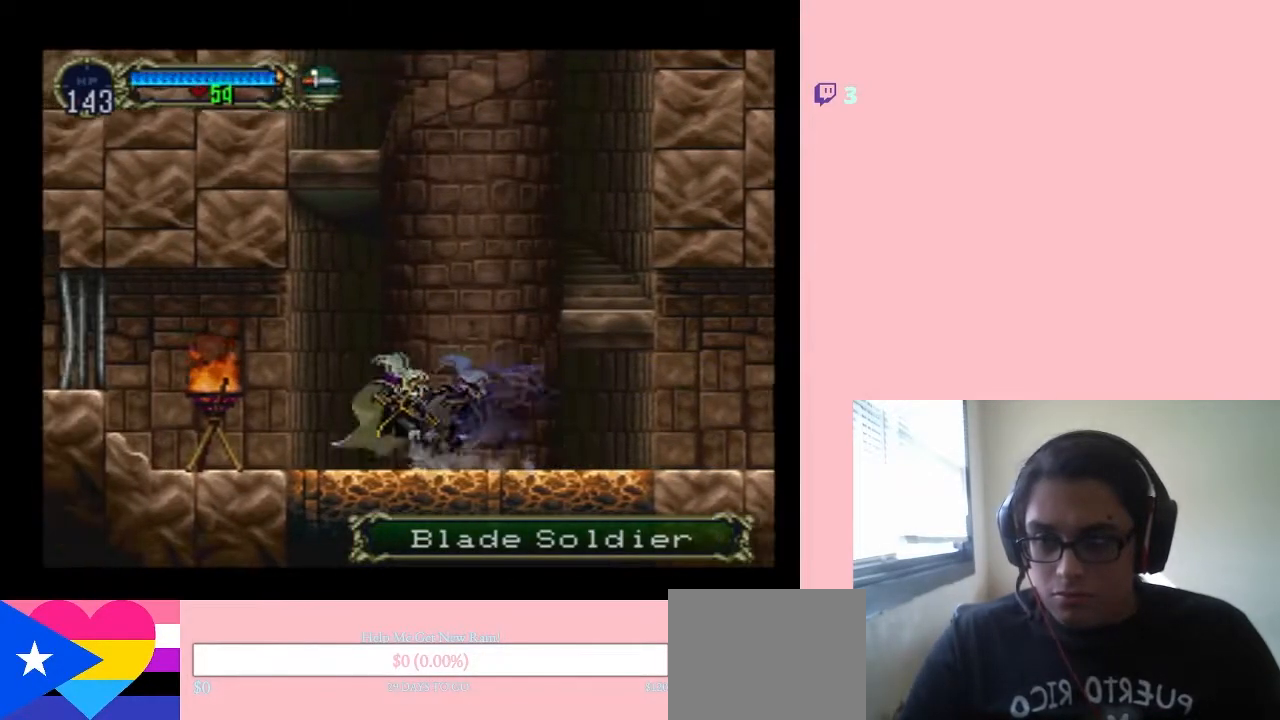
{"buttons": [], "left_stick": "center", "right_stick": "center", "events": [[183, "SELECT", "down"], [350, "SELECT", "up"]]}
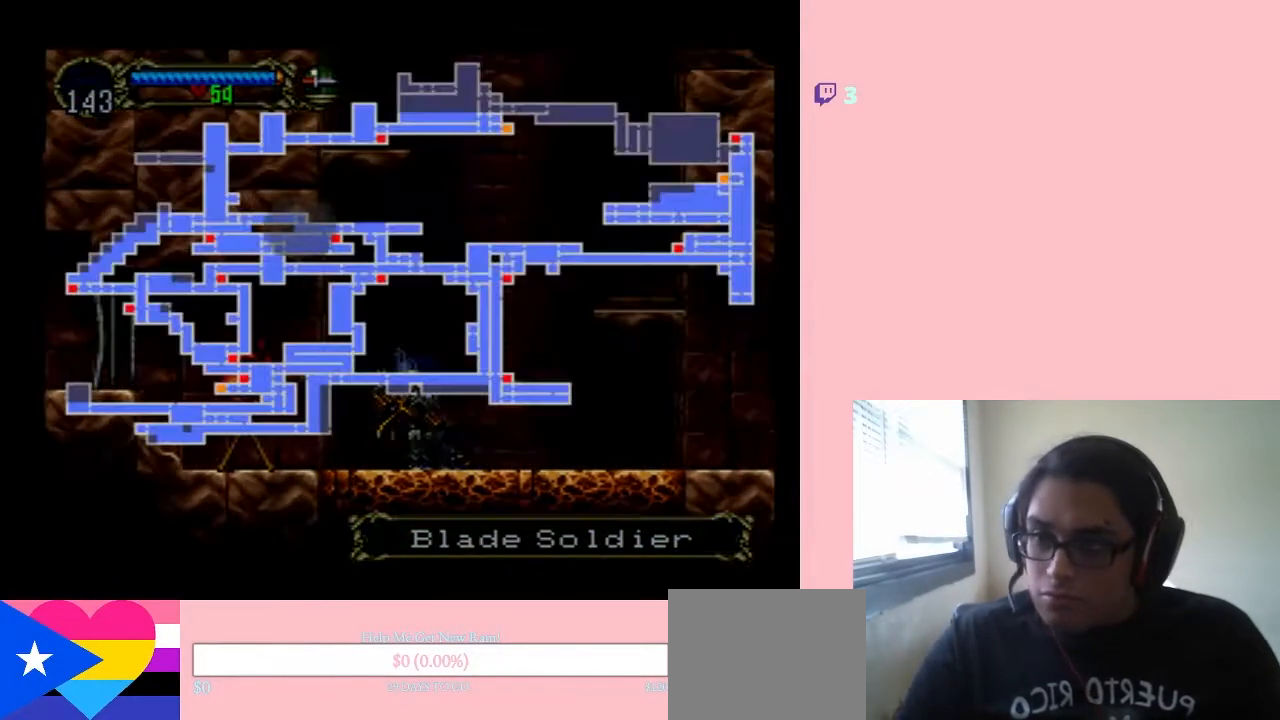
{"buttons": [], "left_stick": "center", "right_stick": "center", "events": []}
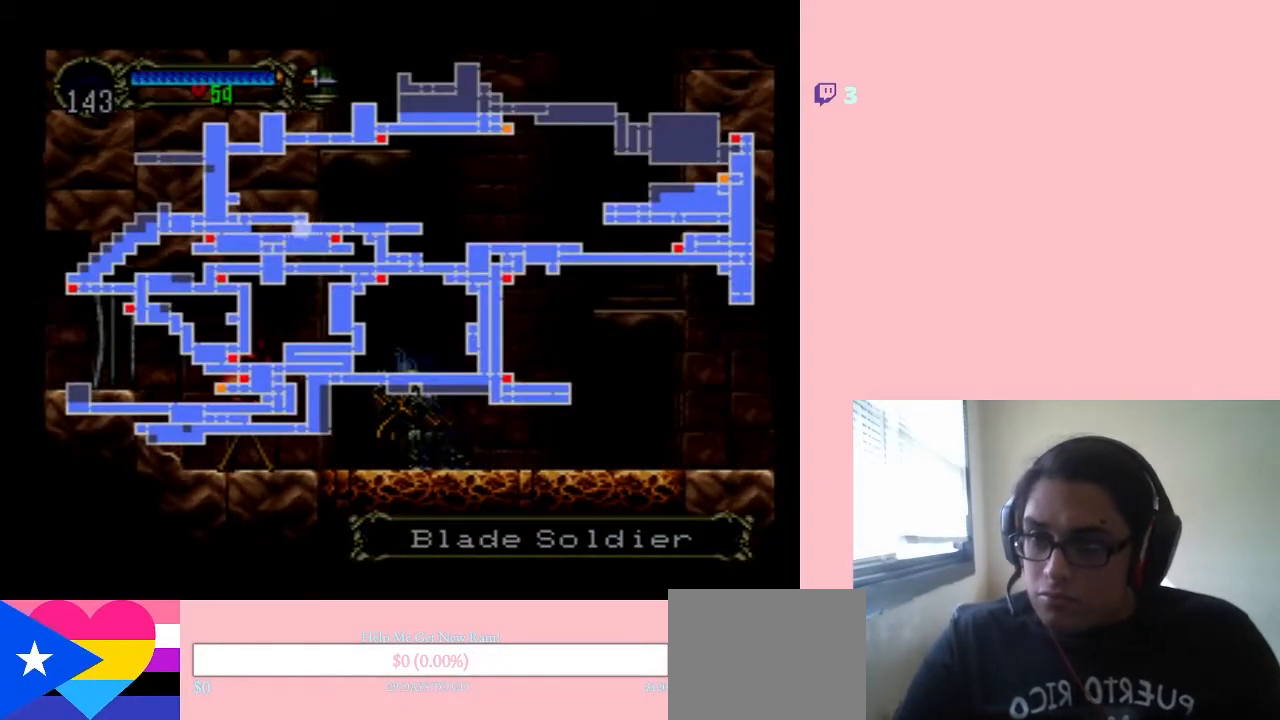
{"buttons": [], "left_stick": "center", "right_stick": "center", "events": []}
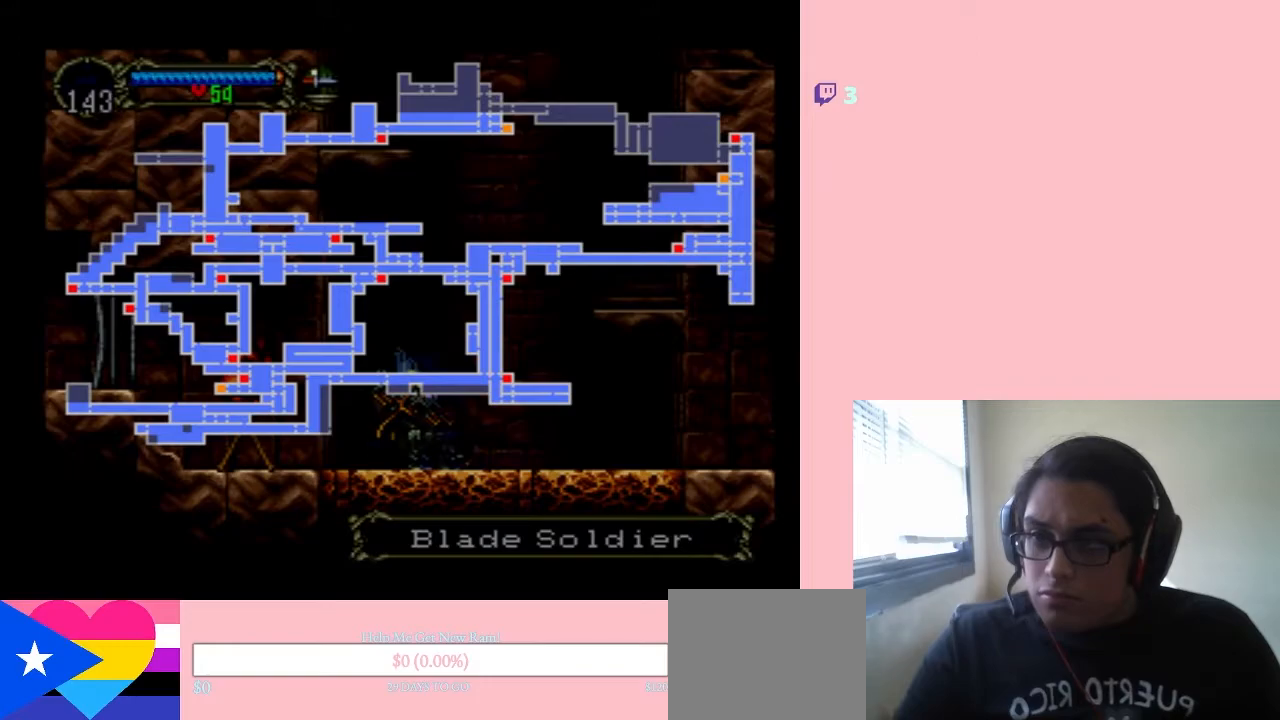
{"buttons": ["DPAD_LEFT"], "left_stick": "center", "right_stick": "center", "events": [[100, "SELECT", "down"], [217, "SELECT", "up"], [283, "DPAD_LEFT", "down"]]}
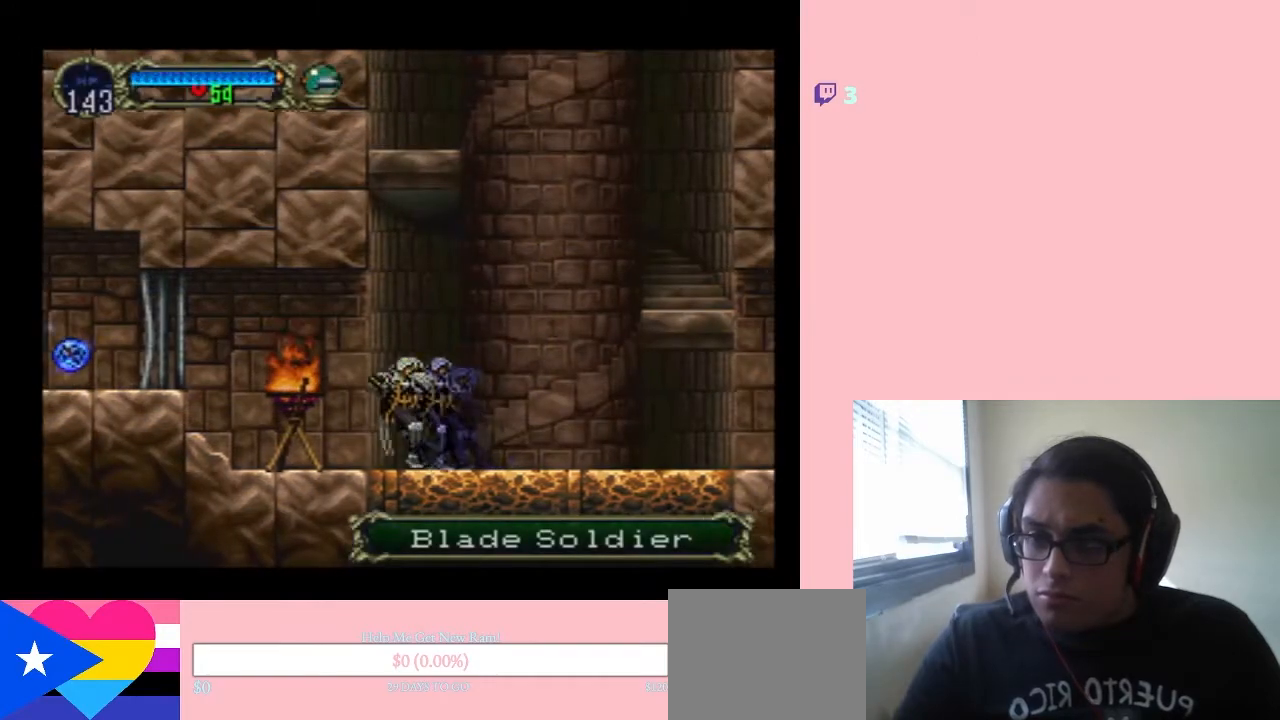
{"buttons": ["B", "DPAD_RIGHT"], "left_stick": "center", "right_stick": "center", "events": [[33, "DPAD_LEFT", "up"], [33, "DPAD_RIGHT", "down"], [100, "B", "down"], [383, "B", "up"], [450, "B", "down"]]}
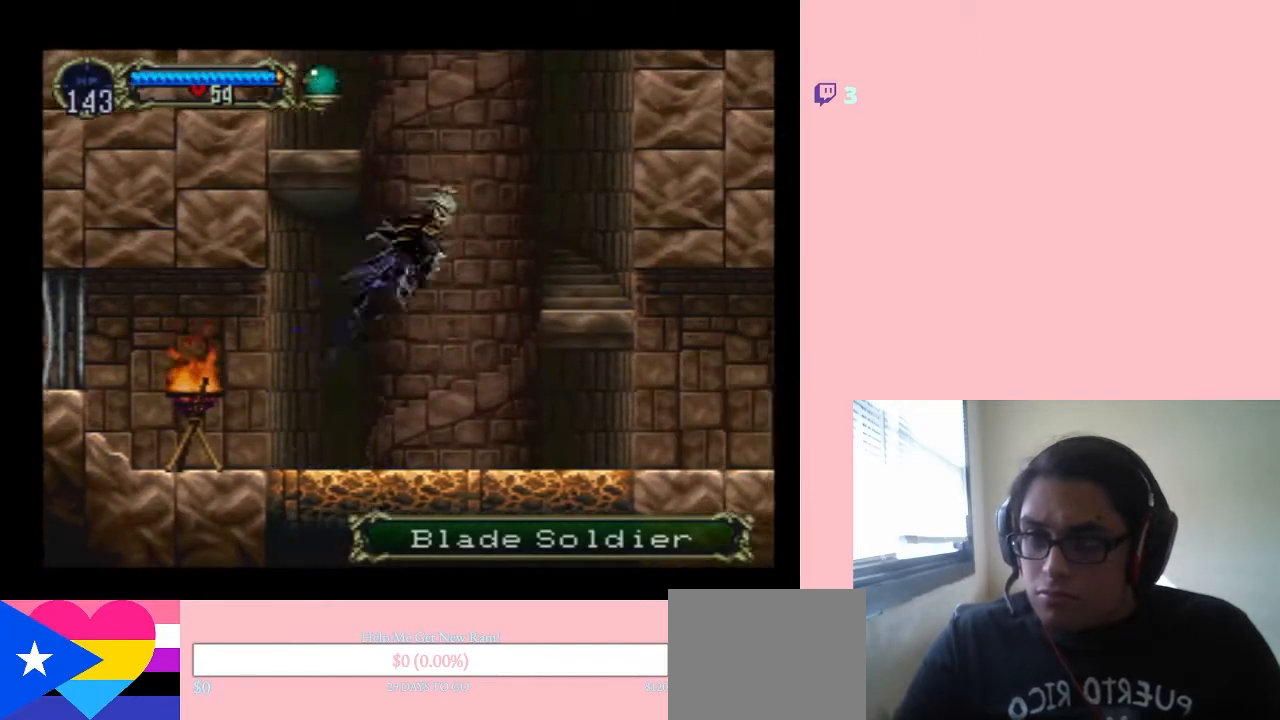
{"buttons": ["B", "DPAD_RIGHT"], "left_stick": "center", "right_stick": "center", "events": []}
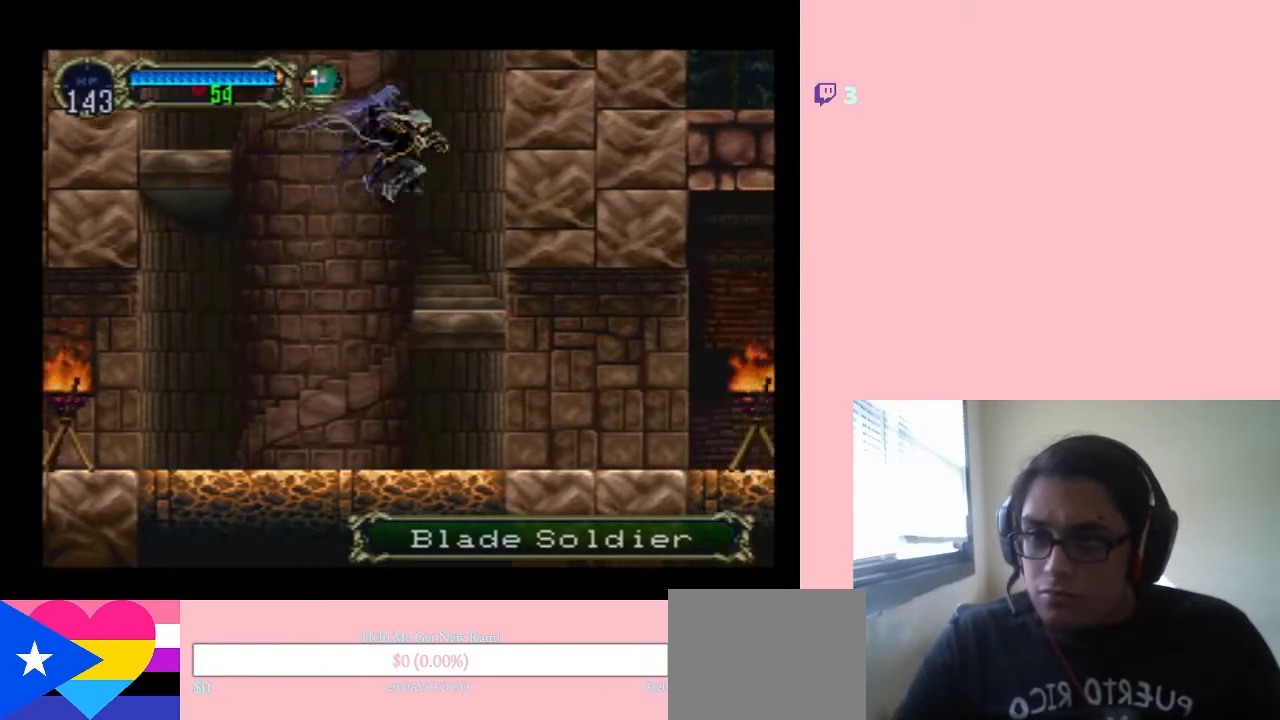
{"buttons": [], "left_stick": "center", "right_stick": "center", "events": [[100, "DPAD_RIGHT", "up"], [150, "SELECT", "down"], [183, "B", "up"], [300, "SELECT", "up"]]}
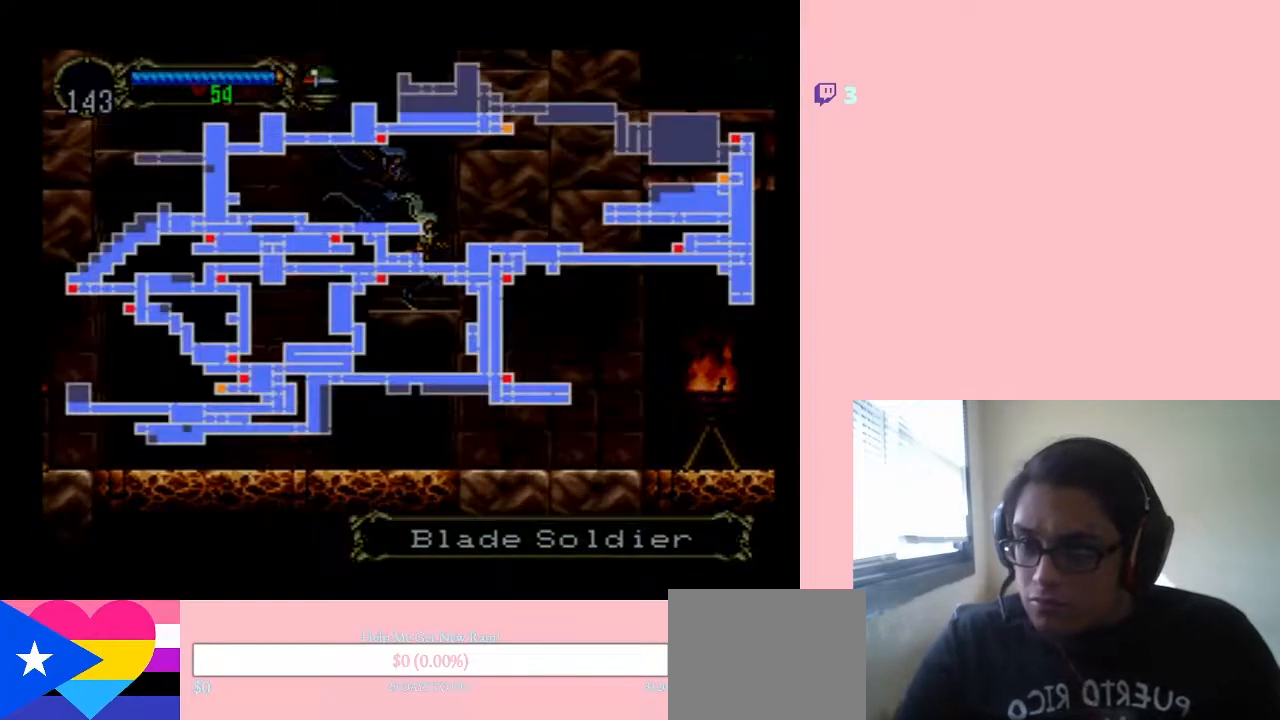
{"buttons": [], "left_stick": "center", "right_stick": "center", "events": []}
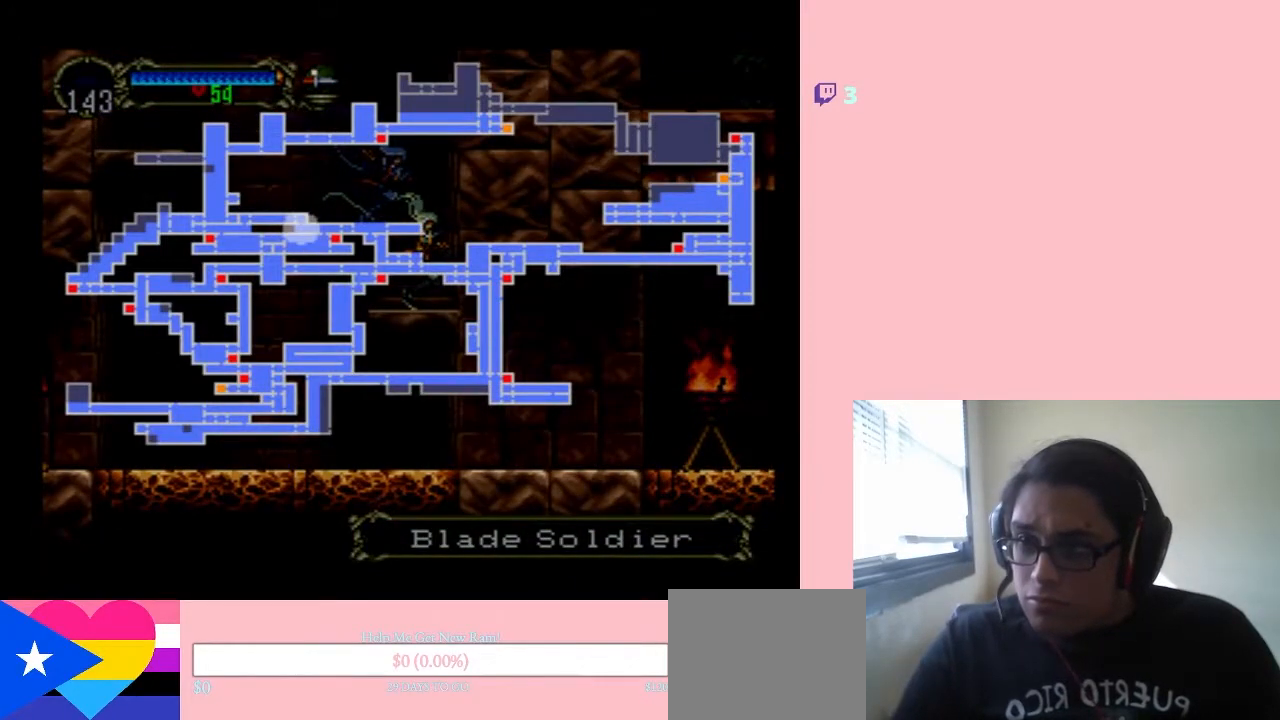
{"buttons": ["DPAD_LEFT"], "left_stick": "center", "right_stick": "center", "events": [[267, "SELECT", "down"], [350, "SELECT", "up"], [483, "DPAD_LEFT", "down"]]}
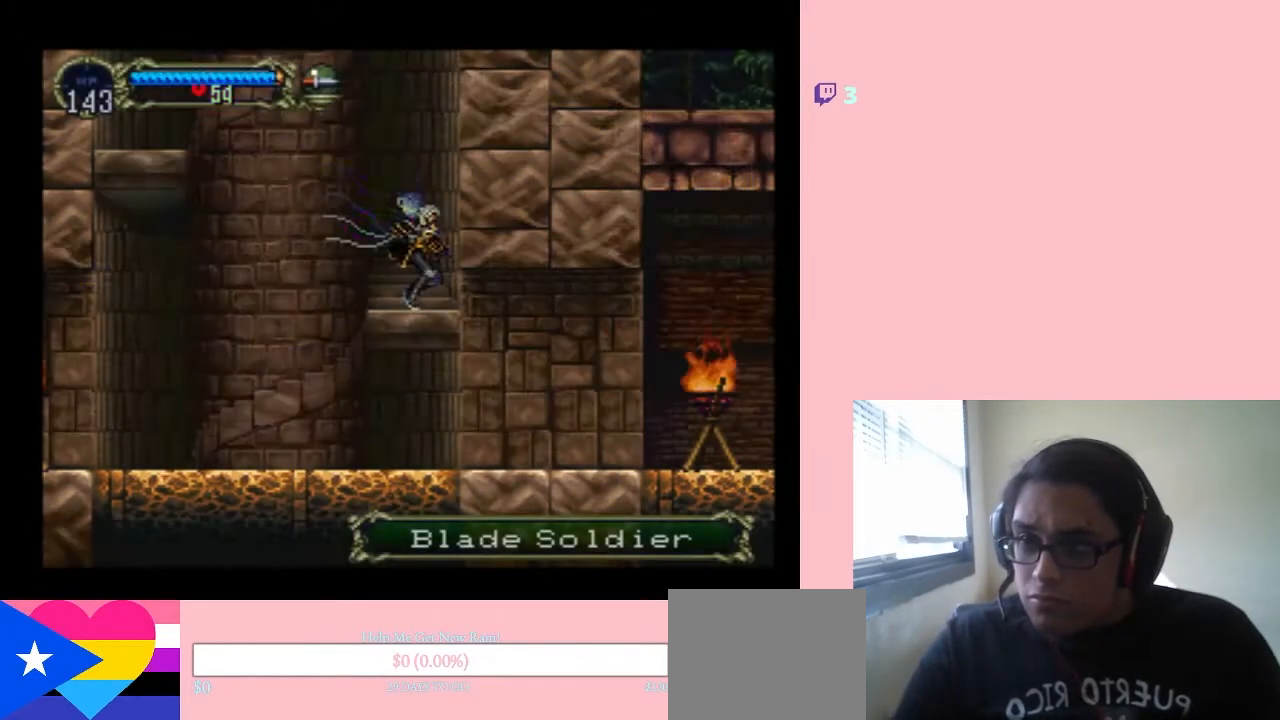
{"buttons": ["B", "DPAD_LEFT"], "left_stick": "center", "right_stick": "center", "events": [[67, "B", "down"]]}
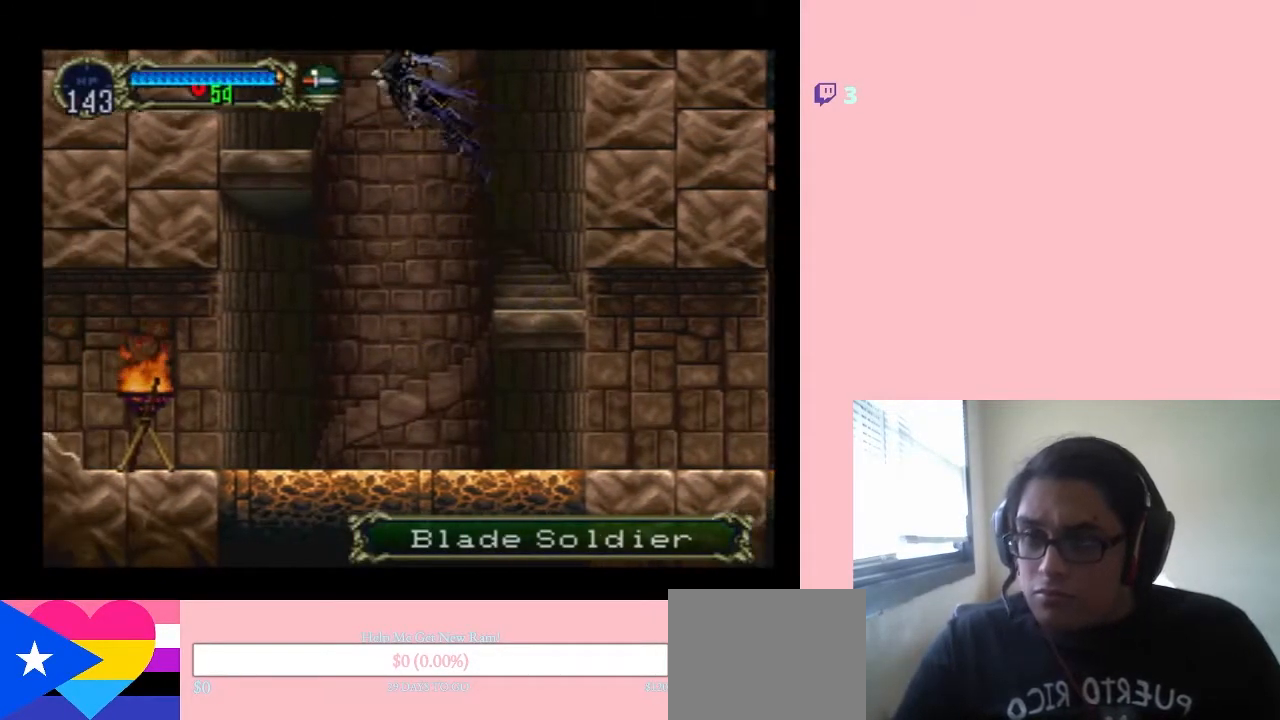
{"buttons": ["DPAD_LEFT"], "left_stick": "center", "right_stick": "center", "events": [[383, "B", "up"]]}
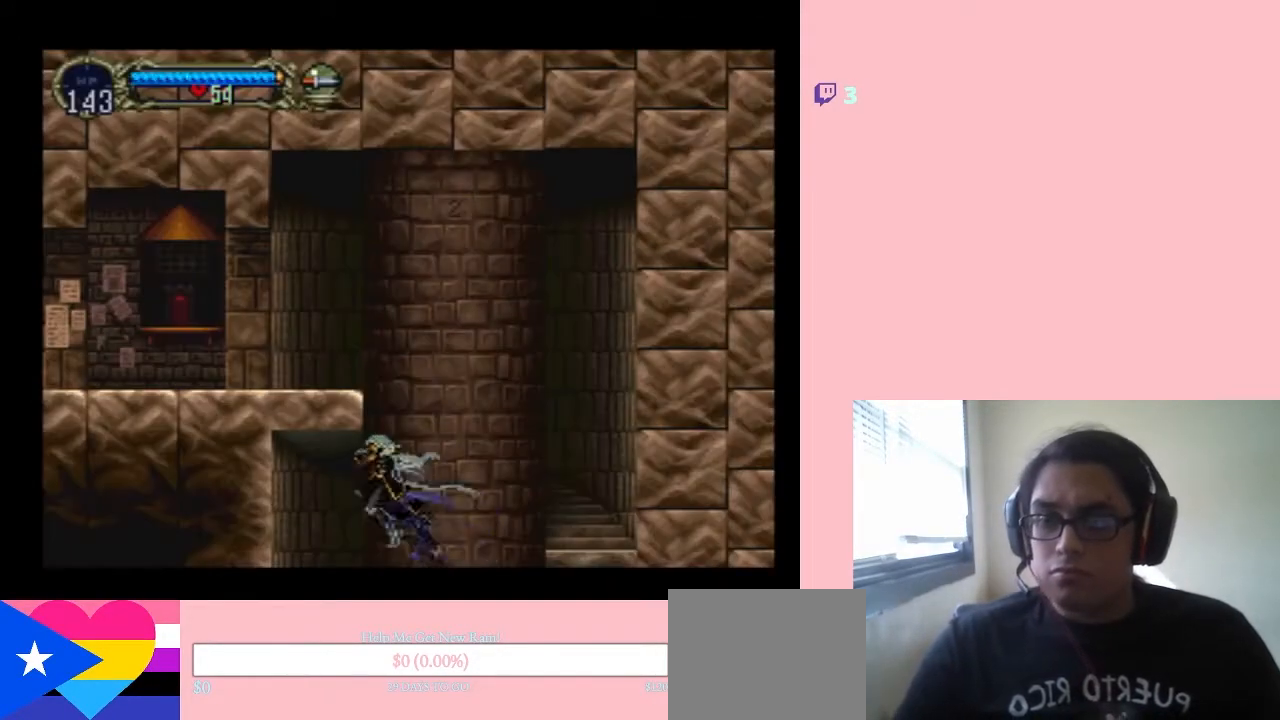
{"buttons": [], "left_stick": "center", "right_stick": "center", "events": [[383, "DPAD_LEFT", "up"]]}
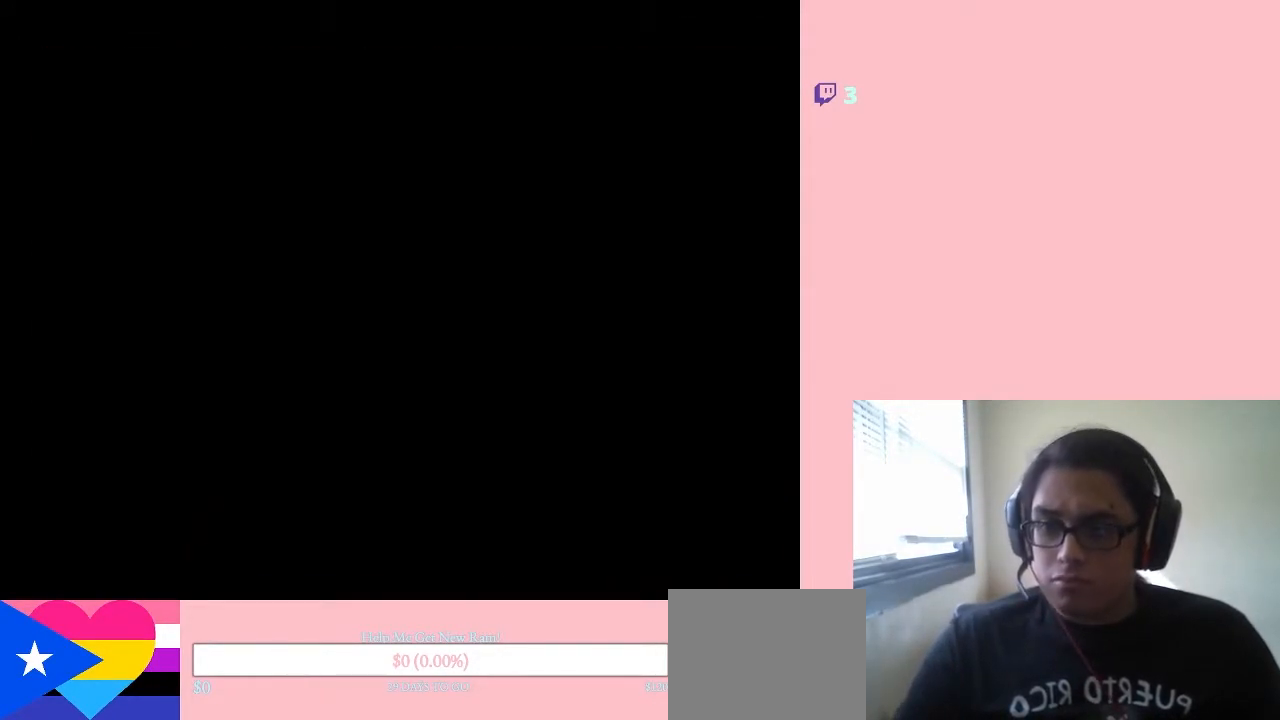
{"buttons": ["B", "DPAD_RIGHT"], "left_stick": "center", "right_stick": "center", "events": [[200, "DPAD_RIGHT", "down"], [483, "B", "down"]]}
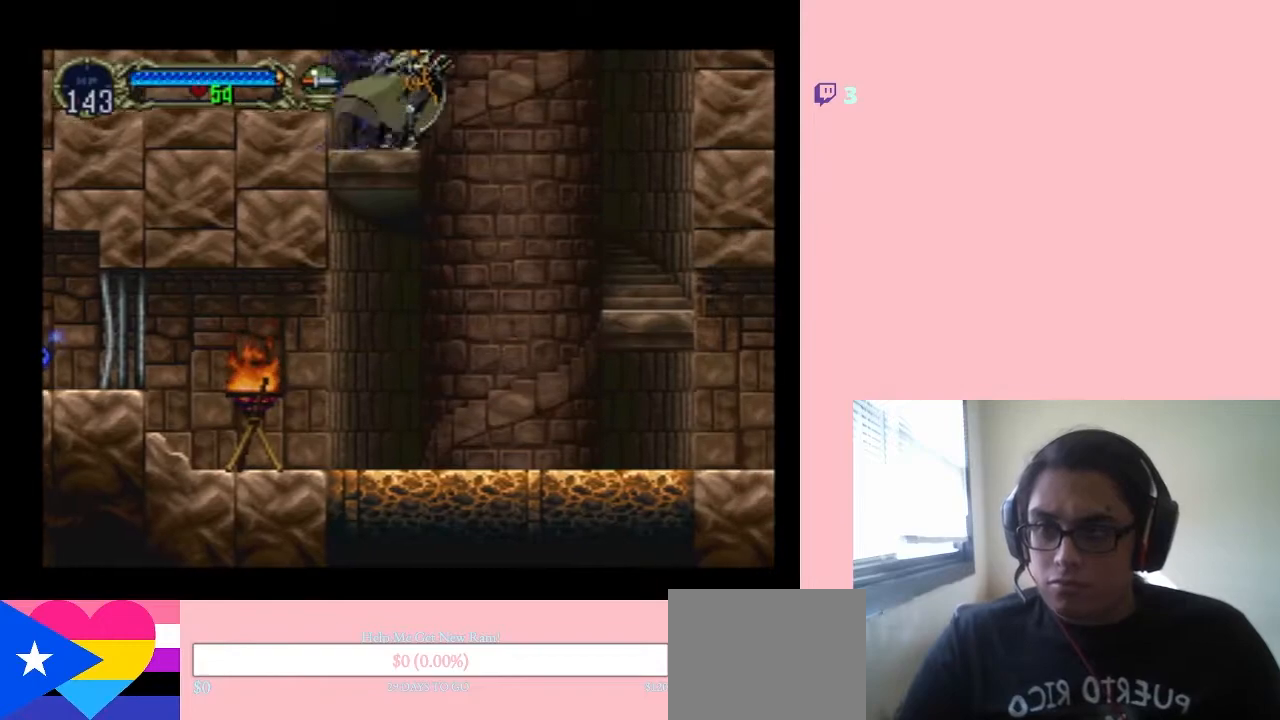
{"buttons": ["B"], "left_stick": "center", "right_stick": "center", "events": [[367, "DPAD_RIGHT", "up"]]}
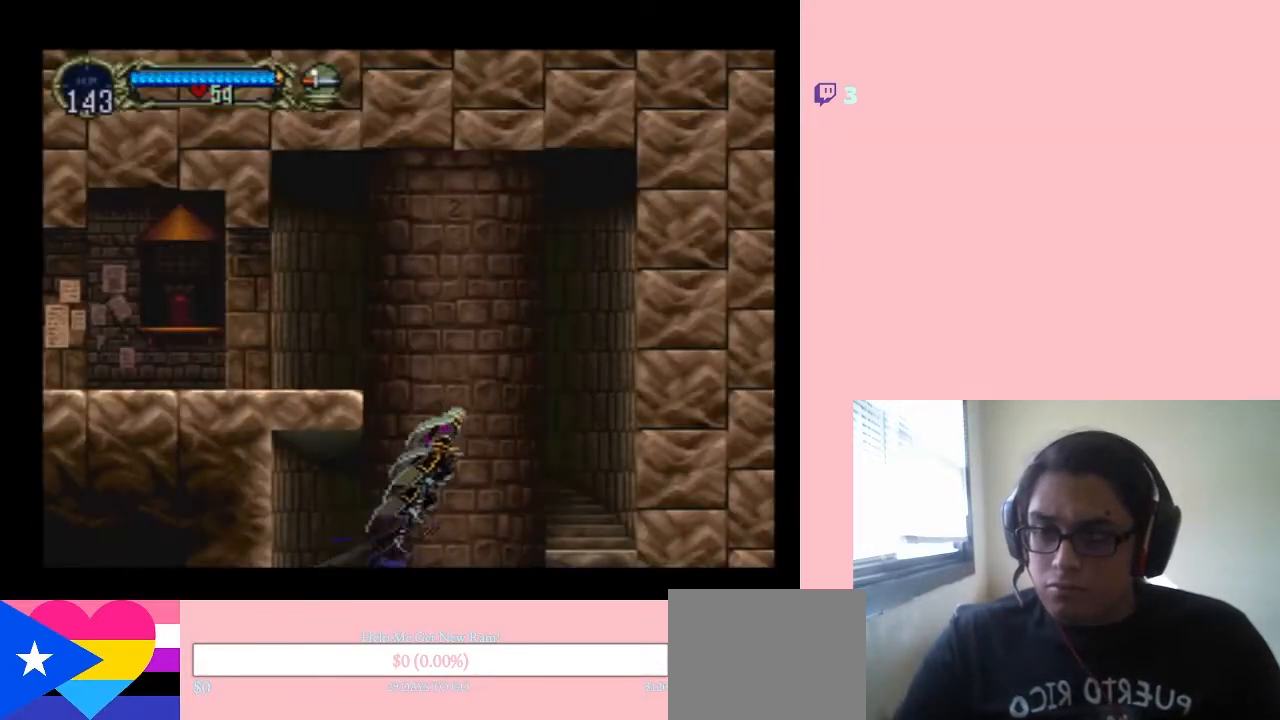
{"buttons": ["B", "DPAD_LEFT"], "left_stick": "center", "right_stick": "center", "events": [[50, "DPAD_LEFT", "down"]]}
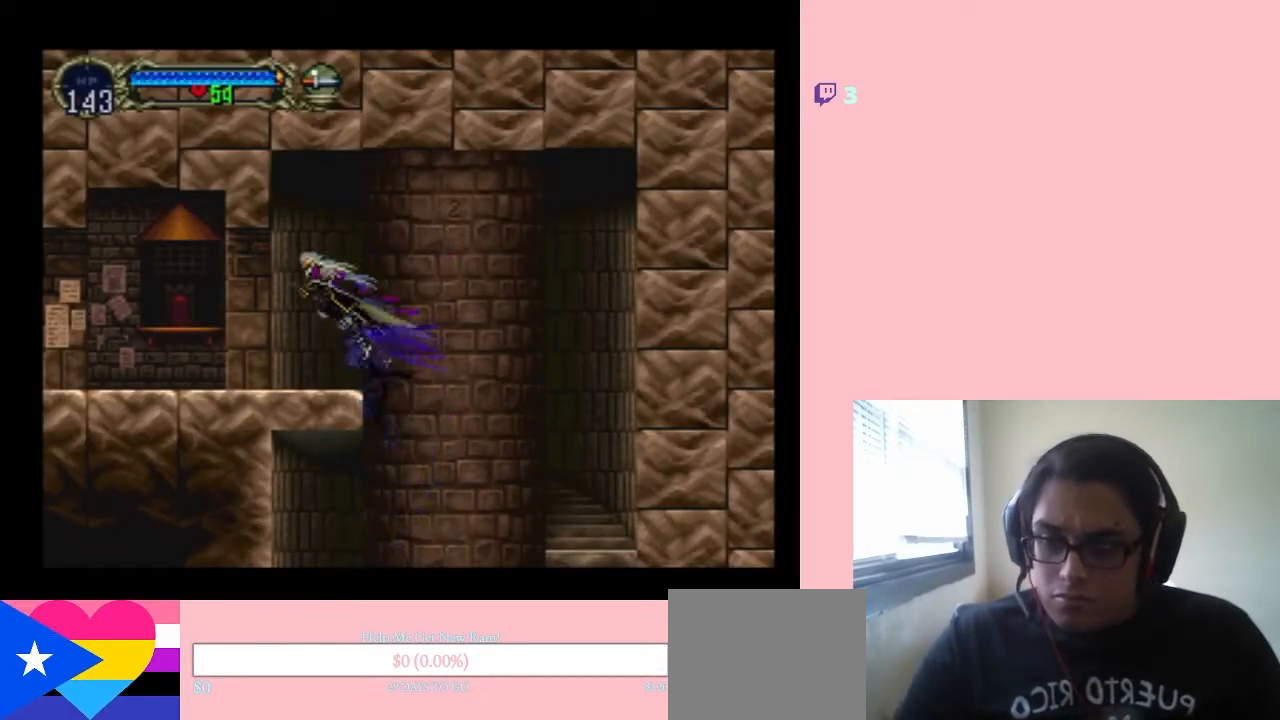
{"buttons": ["X"], "left_stick": "center", "right_stick": "center"}
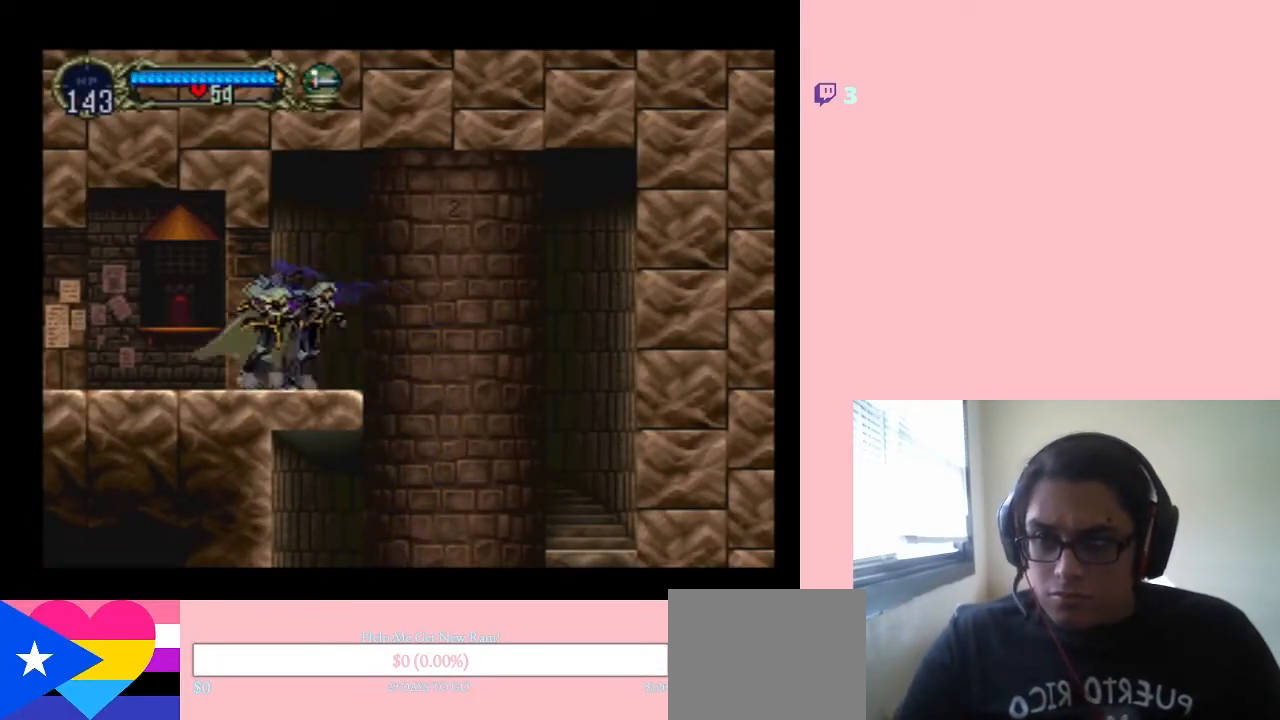
{"buttons": ["X"], "left_stick": "center", "right_stick": "center", "events": [[67, "X", "up"], [167, "X", "down"], [350, "X", "up"], [450, "X", "down"]]}
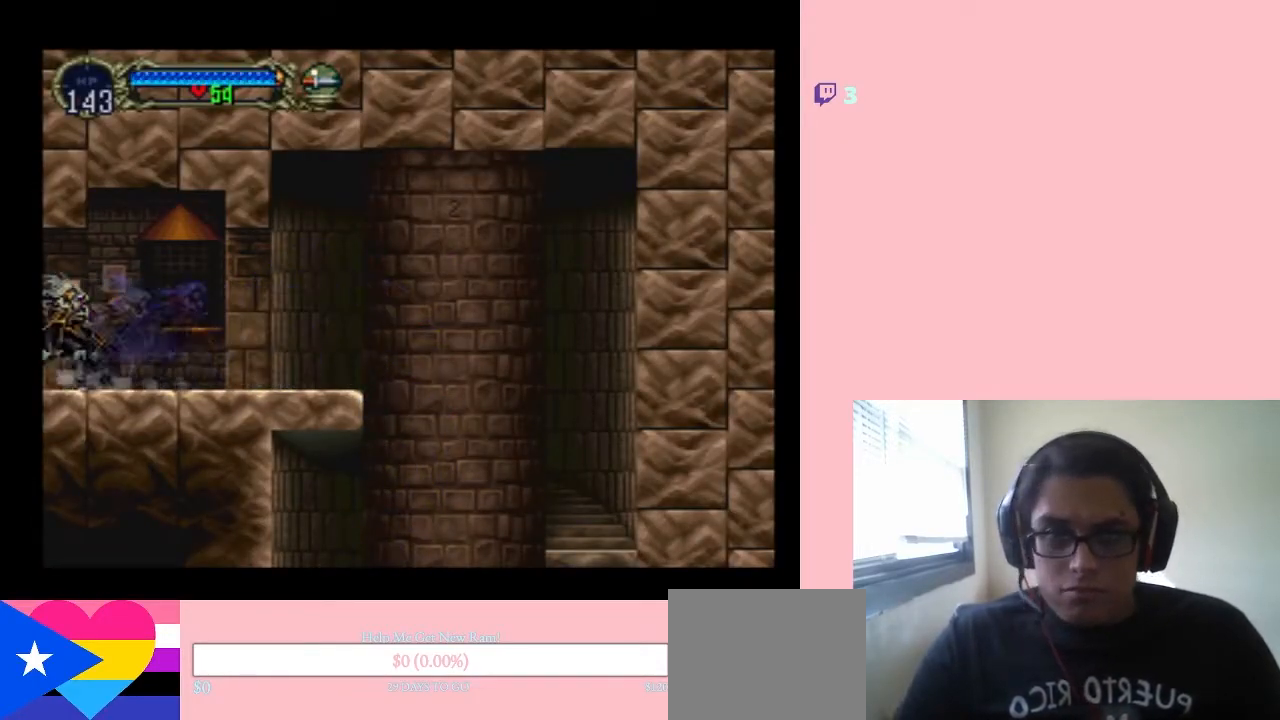
{"buttons": ["X"], "left_stick": "center", "right_stick": "center", "events": [[100, "X", "up"], [167, "X", "down"]]}
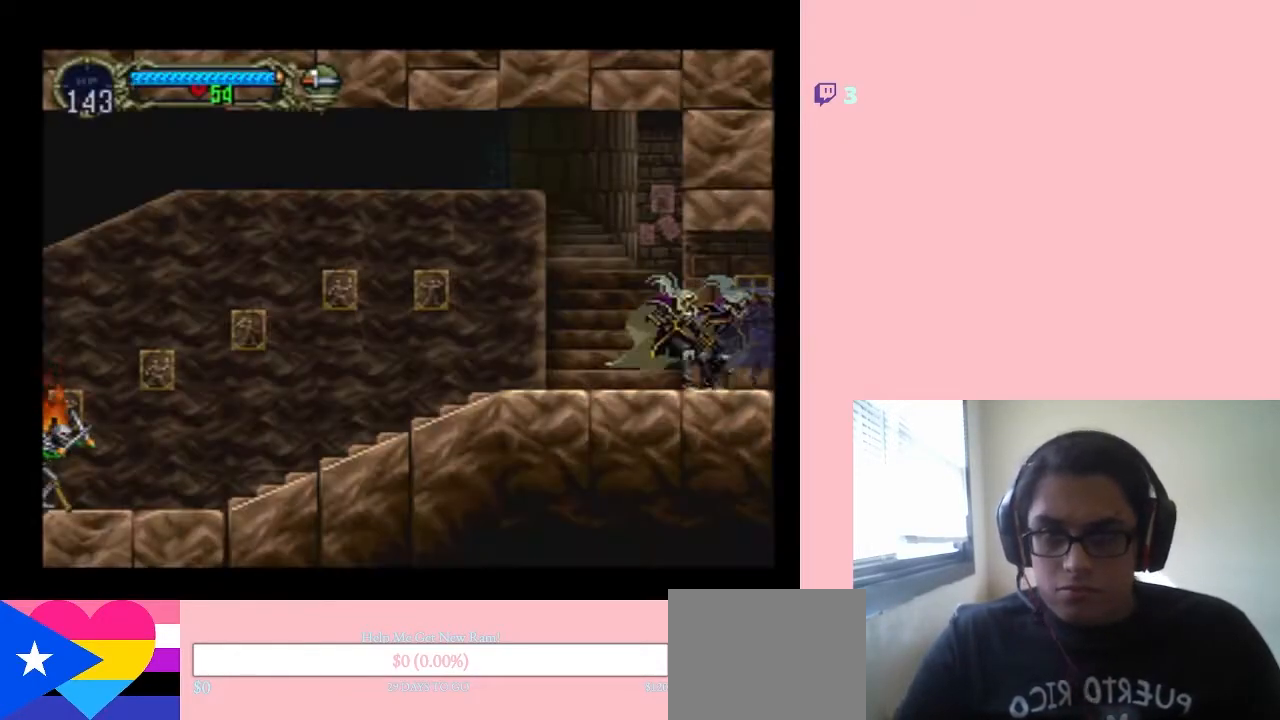
{"buttons": ["X"], "left_stick": "center", "right_stick": "center", "events": [[167, "X", "up"], [233, "X", "down"], [350, "X", "up"], [450, "X", "down"]]}
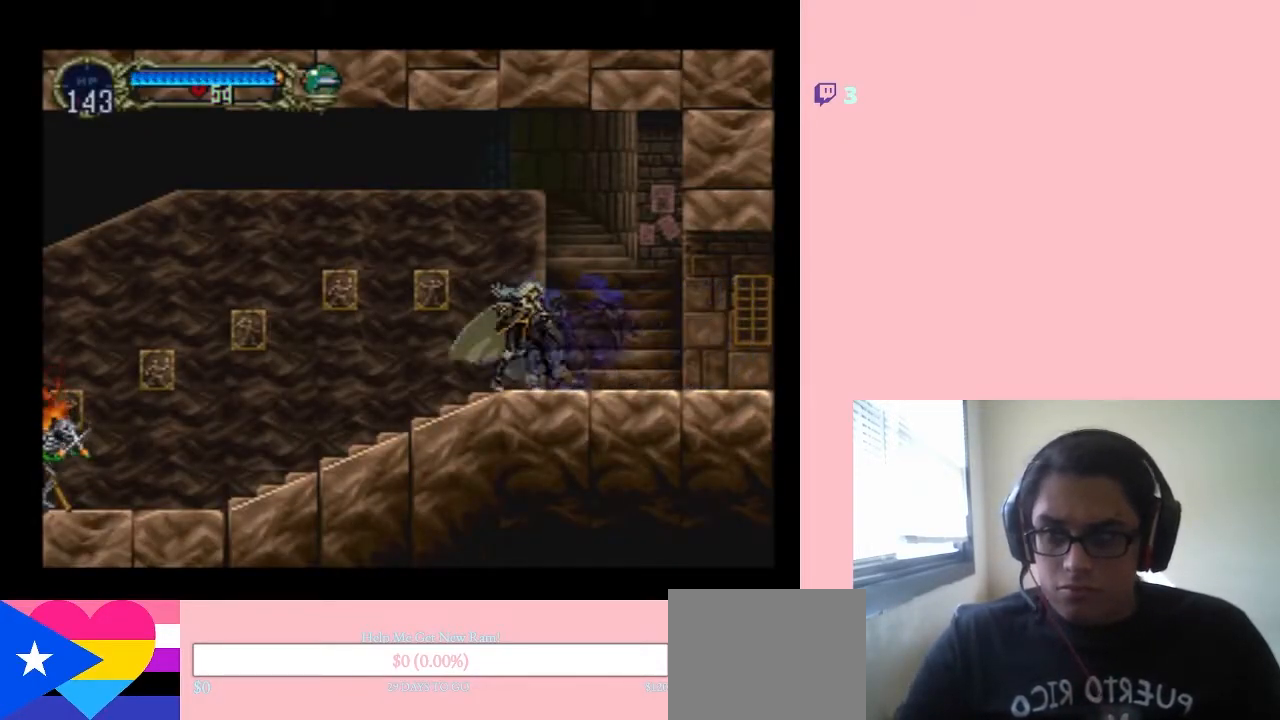
{"buttons": [], "left_stick": "center", "right_stick": "center", "events": [[33, "X", "up"], [133, "X", "down"], [250, "X", "up"], [317, "X", "down"], [450, "X", "up"]]}
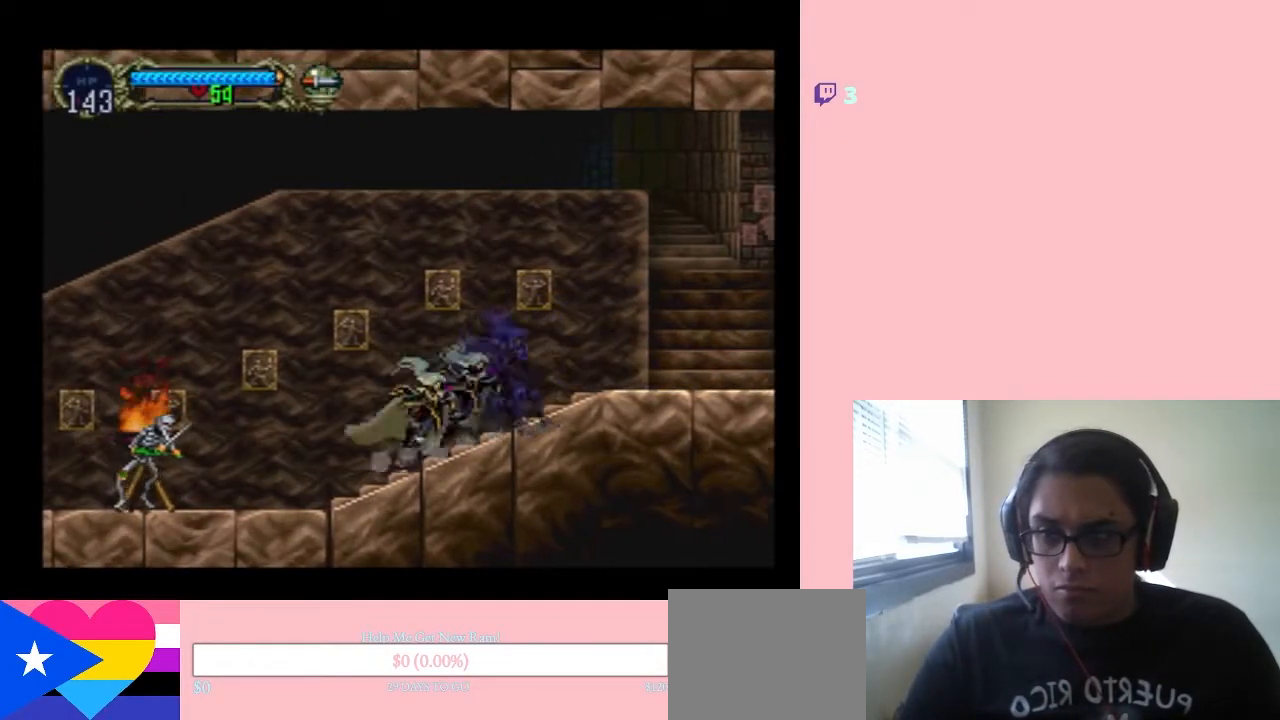
{"buttons": ["DPAD_LEFT"], "left_stick": "center", "right_stick": "center", "events": [[100, "DPAD_LEFT", "down"]]}
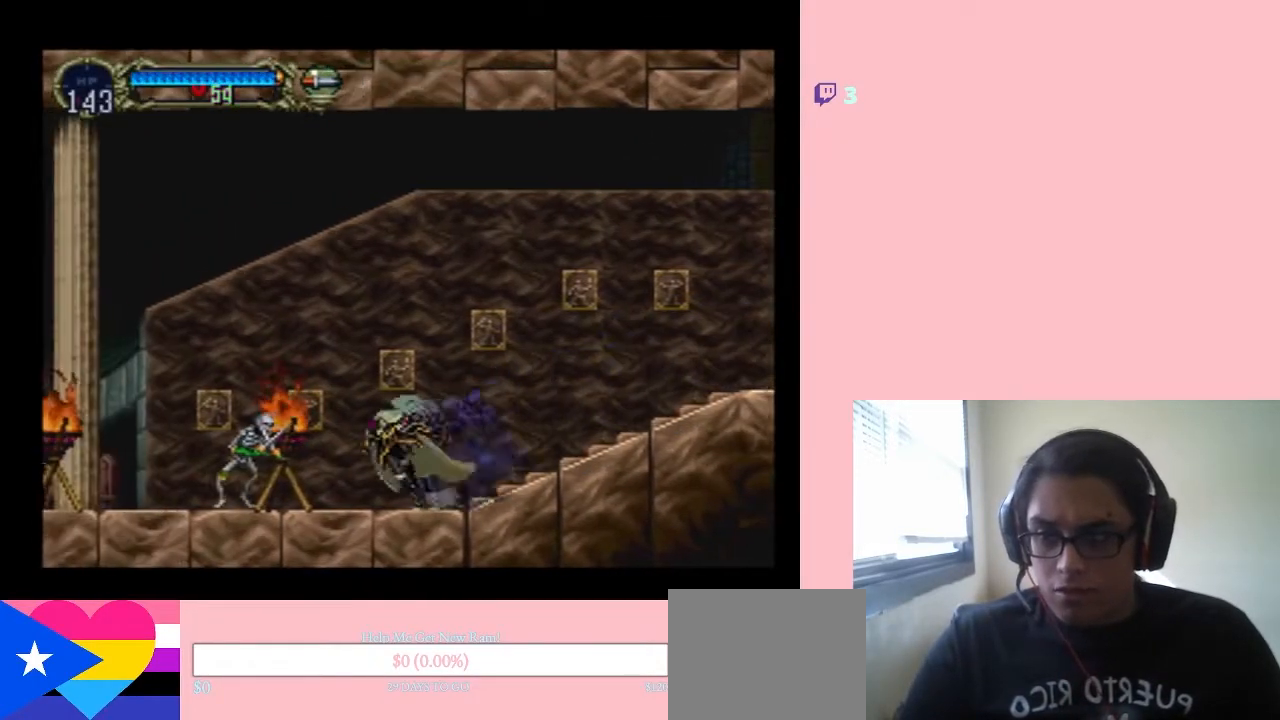
{"buttons": [], "left_stick": "center", "right_stick": "center", "events": [[183, "Y", "down"], [283, "DPAD_LEFT", "up"], [417, "Y", "up"]]}
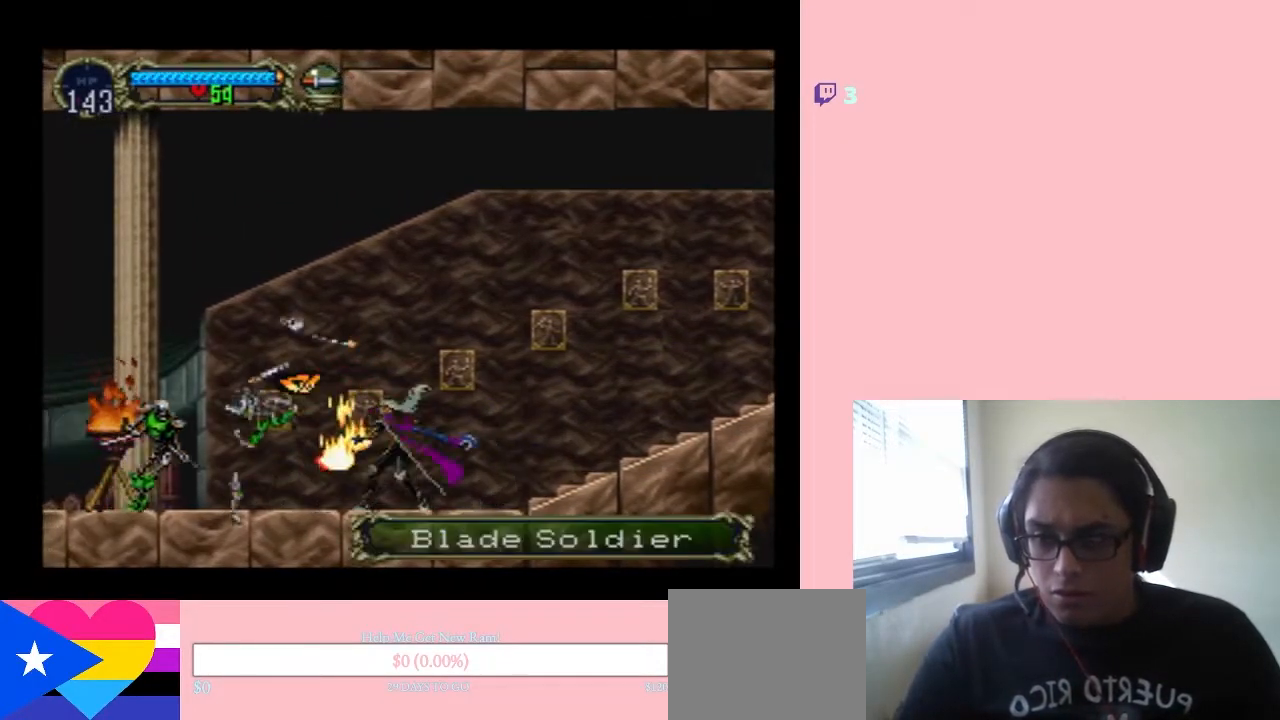
{"buttons": ["DPAD_LEFT"], "left_stick": "center", "right_stick": "center", "events": [[133, "DPAD_LEFT", "down"]]}